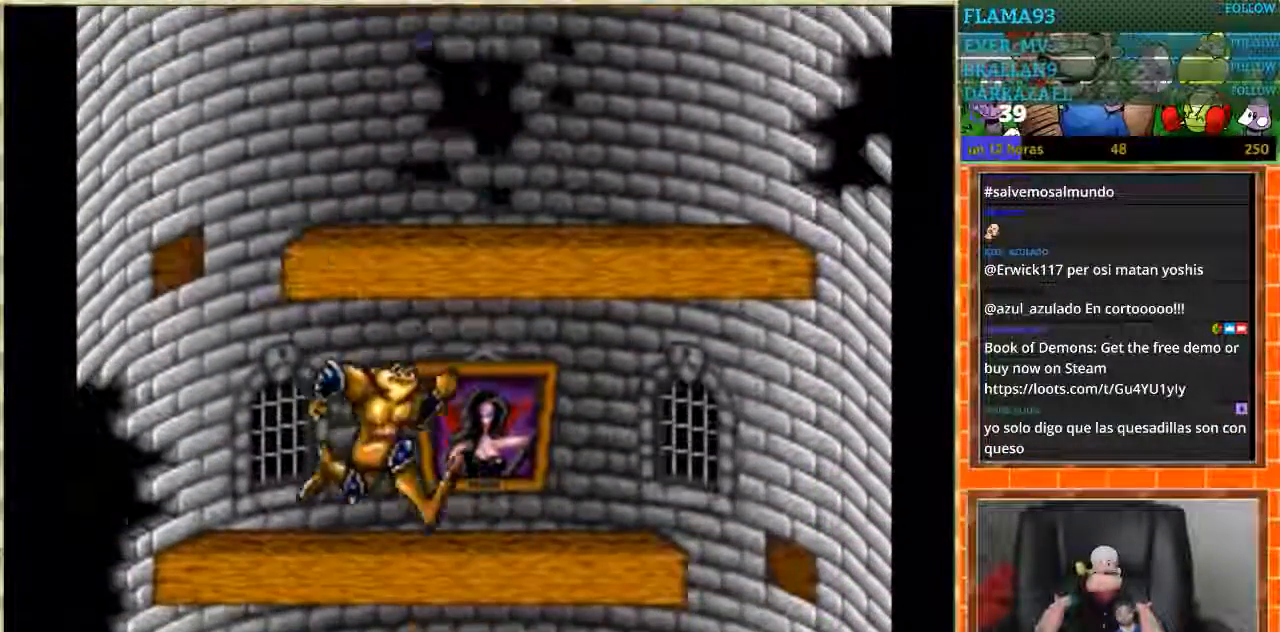
Gameplay with a controller (Nintendo layout); each line is a JSON object with the inputs held at the frame after it. "events" lists button and stick changes between this image and that frame as [ms after this image, input, new state], when the widget could be followed in between. Not read: L1 L3 R3 Y.
{"buttons": ["DPAD_RIGHT"], "events": []}
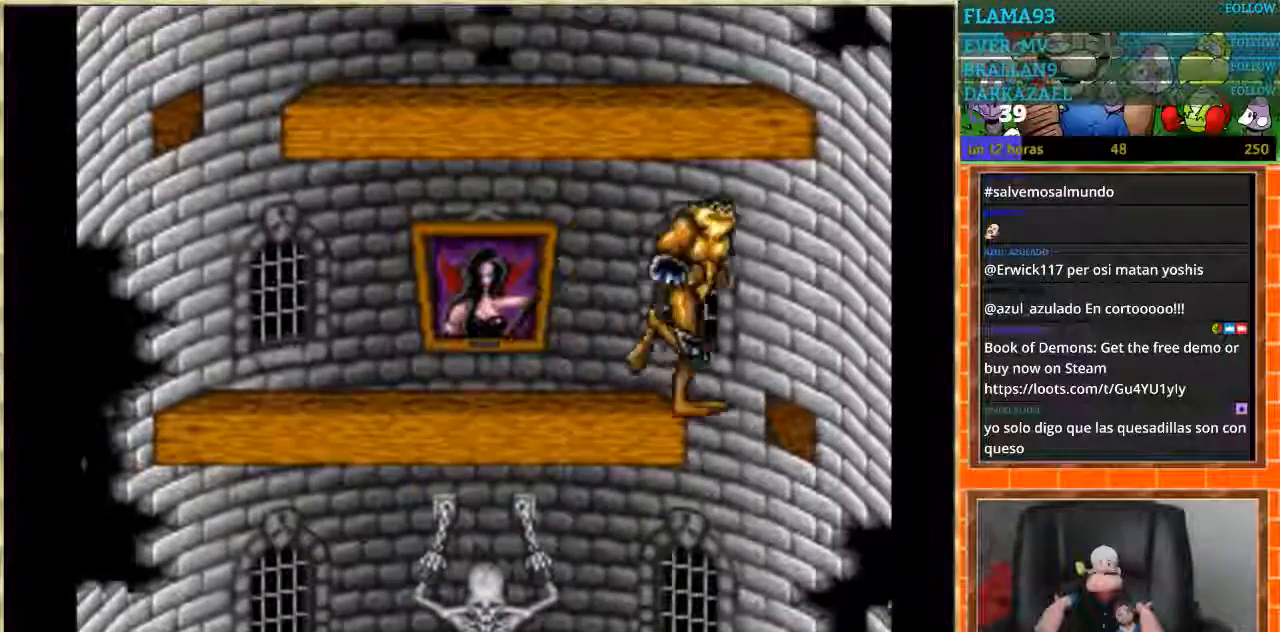
{"buttons": ["DPAD_LEFT"], "events": [[33, "DPAD_LEFT", "down"], [133, "DPAD_RIGHT", "up"]]}
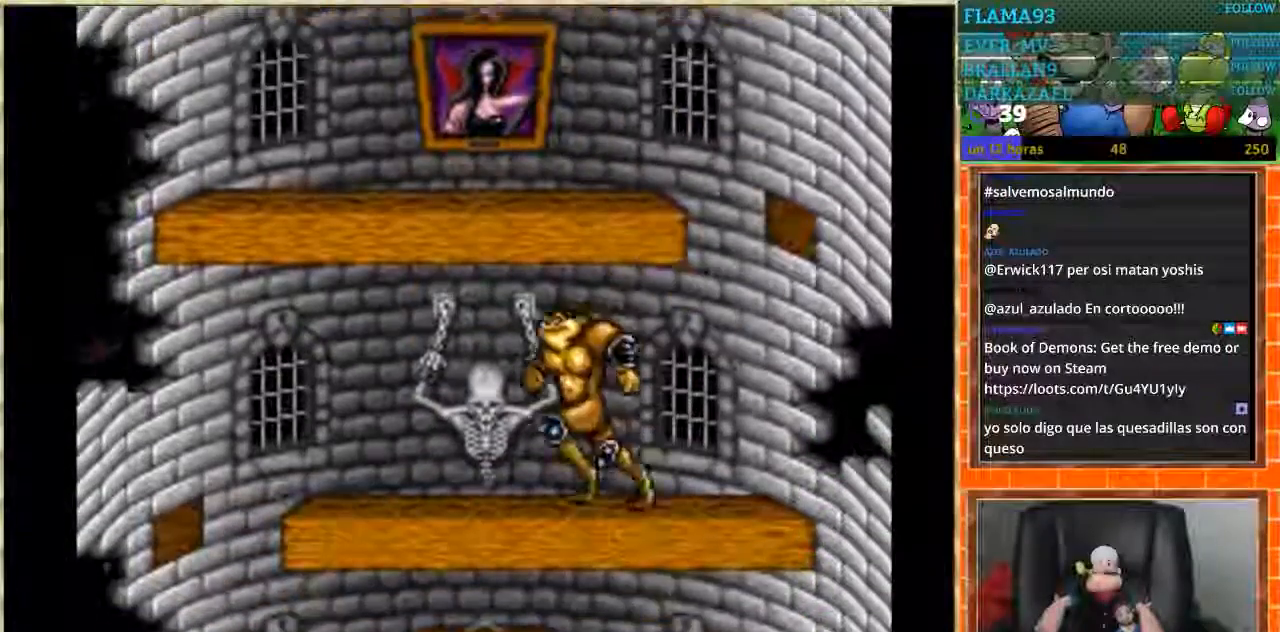
{"buttons": ["DPAD_DOWN"], "events": [[501, "DPAD_DOWN", "down"], [501, "DPAD_LEFT", "up"]]}
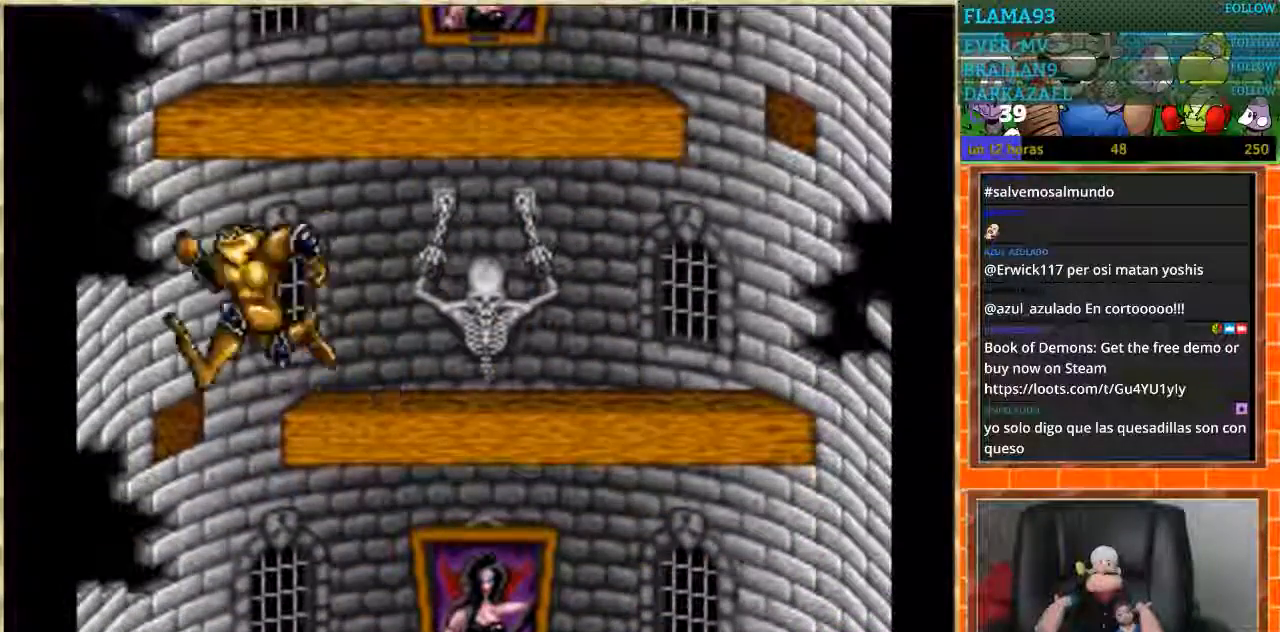
{"buttons": ["DPAD_RIGHT"], "events": [[33, "DPAD_DOWN", "up"], [33, "DPAD_RIGHT", "down"]]}
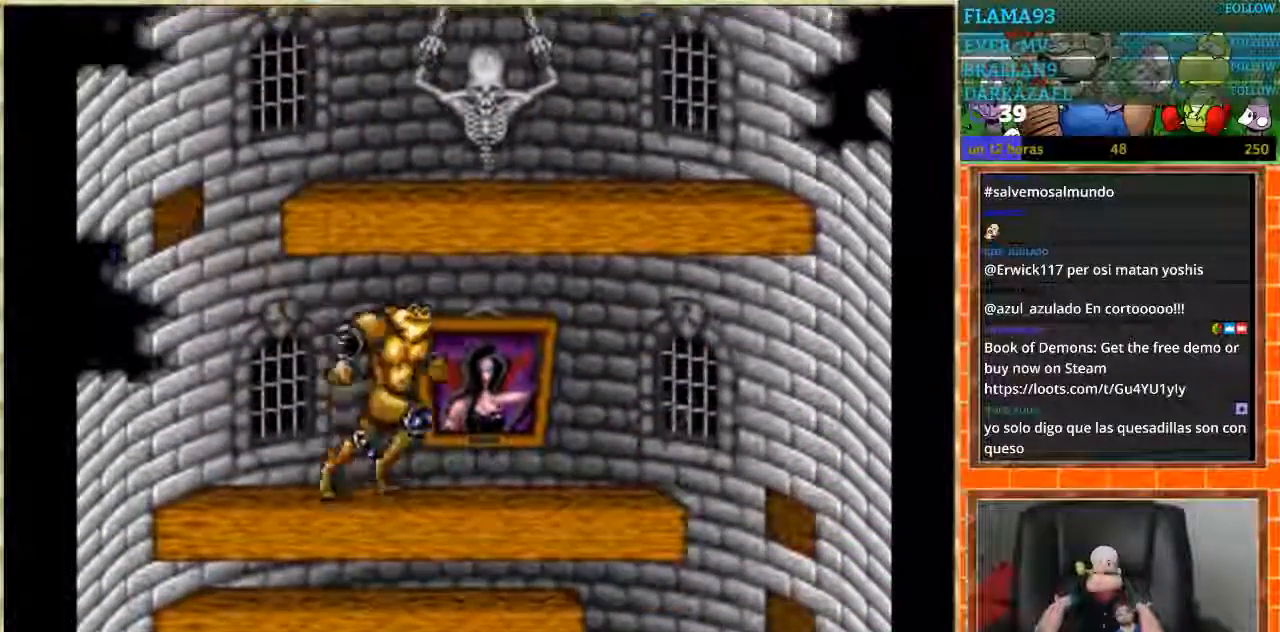
{"buttons": ["DPAD_RIGHT"], "events": []}
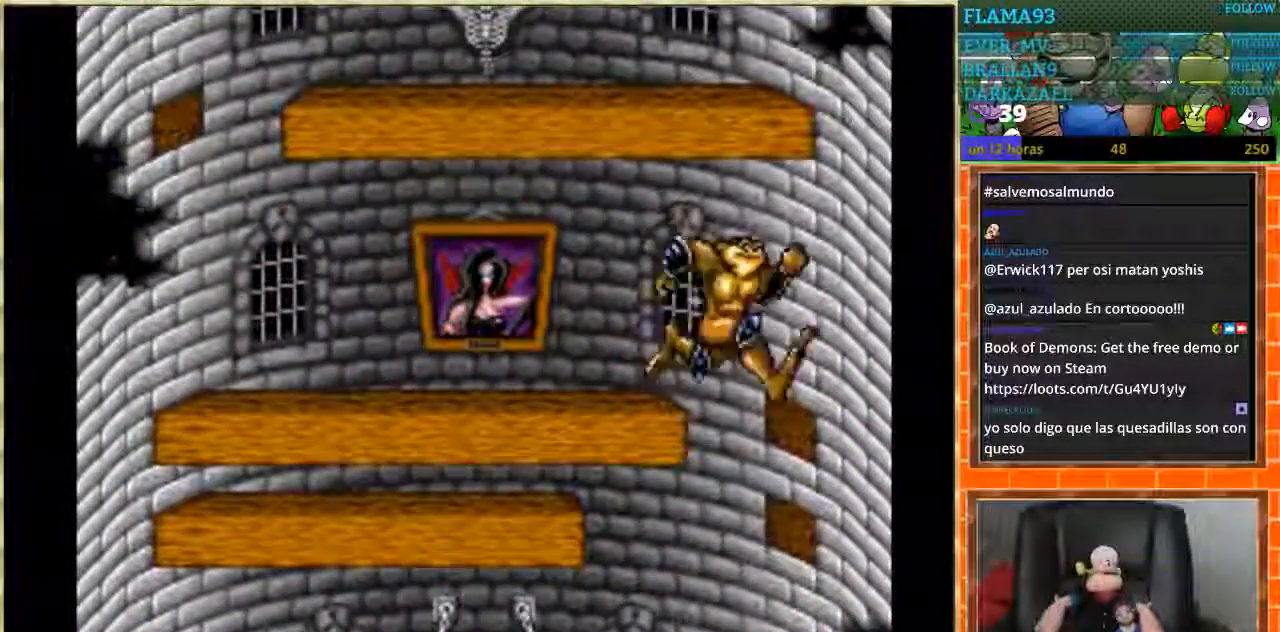
{"buttons": ["DPAD_LEFT"], "events": [[67, "DPAD_LEFT", "down"], [67, "DPAD_RIGHT", "up"]]}
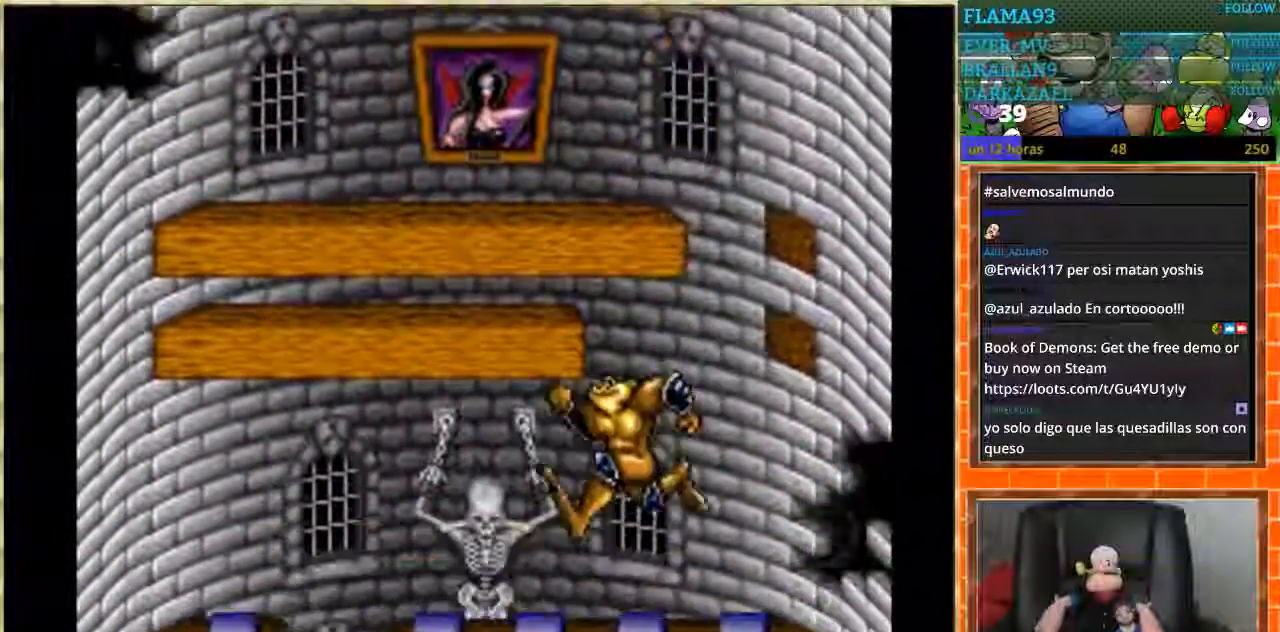
{"buttons": ["DPAD_RIGHT"], "events": [[367, "DPAD_LEFT", "up"], [434, "DPAD_RIGHT", "down"]]}
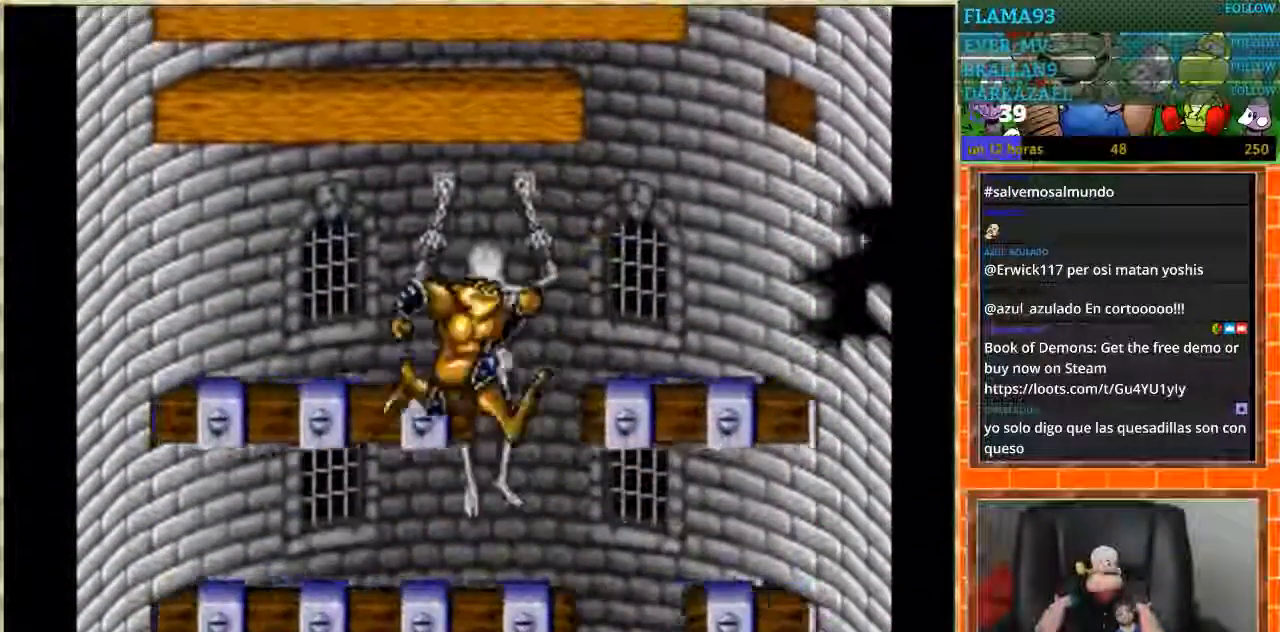
{"buttons": ["DPAD_LEFT"], "events": [[468, "DPAD_RIGHT", "up"], [501, "DPAD_LEFT", "down"]]}
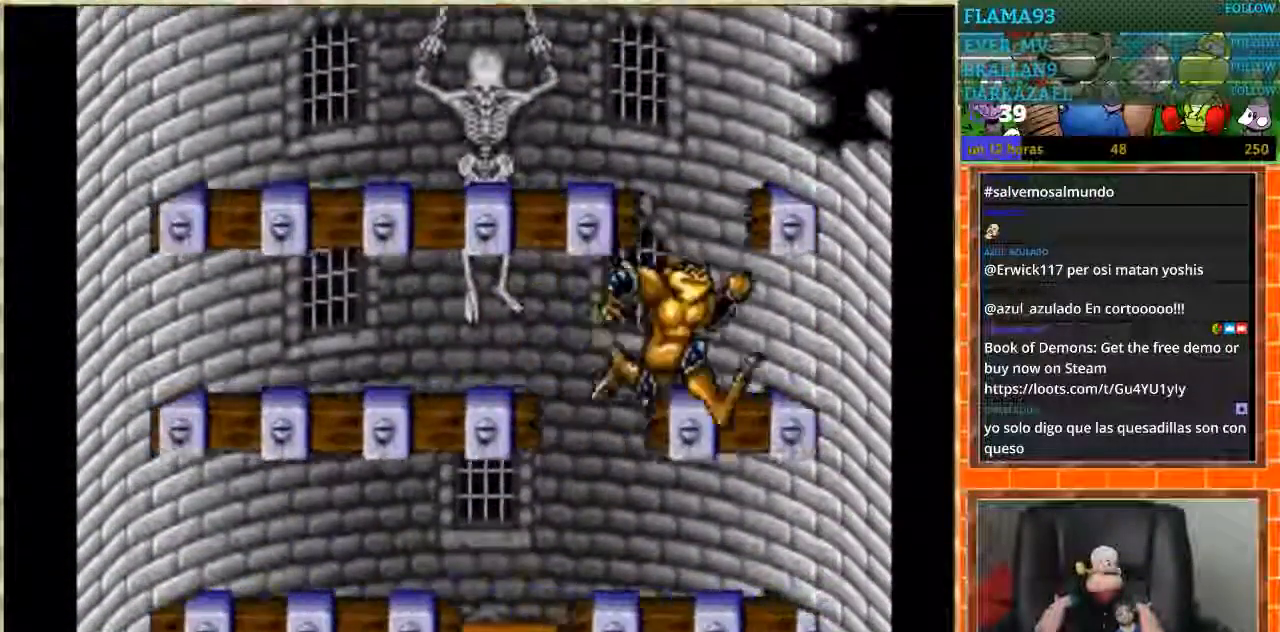
{"buttons": [], "events": [[367, "DPAD_LEFT", "up"]]}
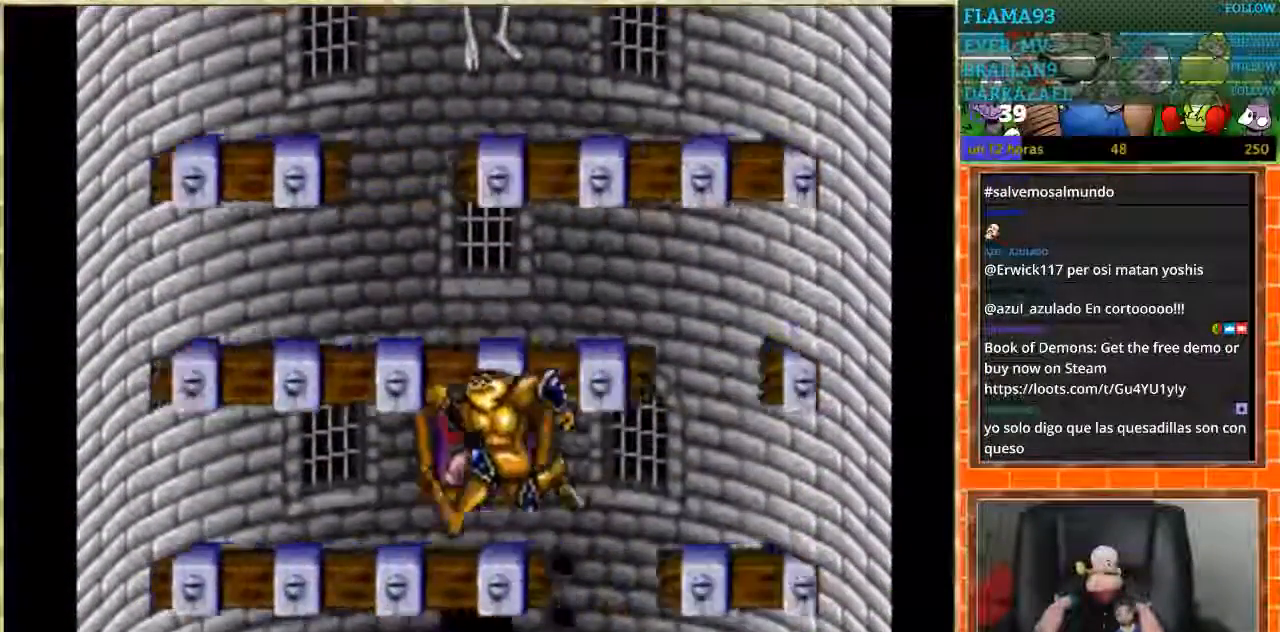
{"buttons": ["DPAD_RIGHT"], "events": [[400, "DPAD_RIGHT", "down"]]}
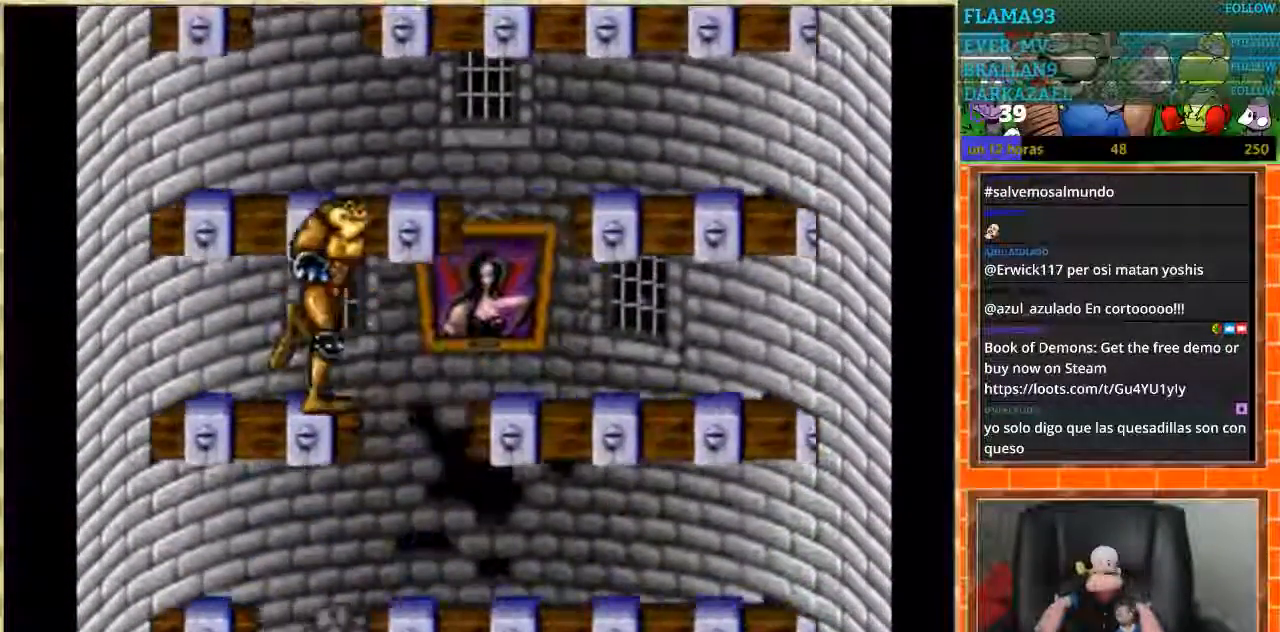
{"buttons": ["DPAD_RIGHT"], "events": [[167, "DPAD_RIGHT", "up"], [200, "DPAD_LEFT", "down"], [400, "DPAD_LEFT", "up"], [467, "DPAD_RIGHT", "down"]]}
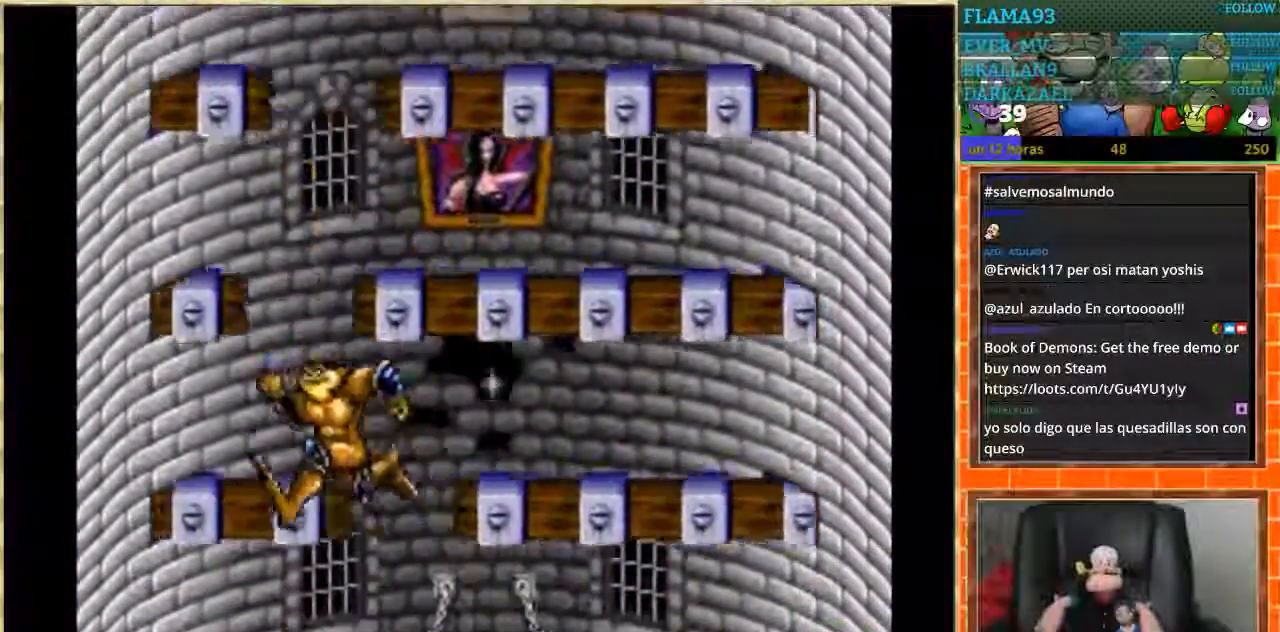
{"buttons": ["DPAD_RIGHT"], "events": []}
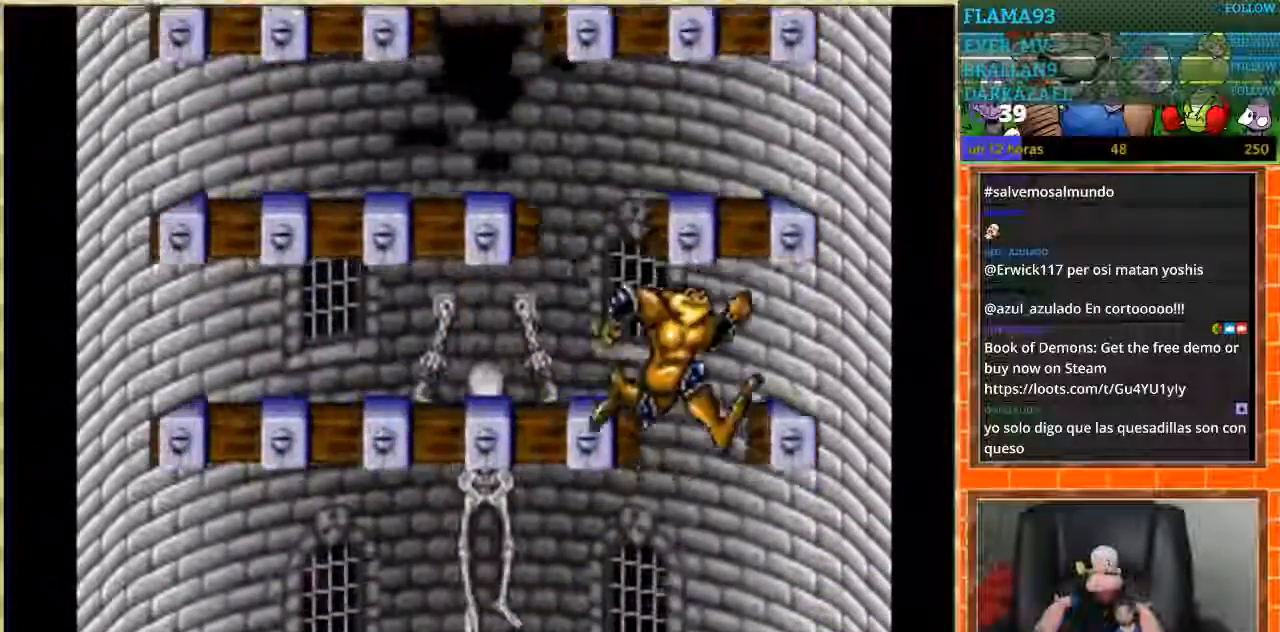
{"buttons": ["DPAD_LEFT"], "events": [[67, "DPAD_RIGHT", "up"], [100, "DPAD_LEFT", "down"]]}
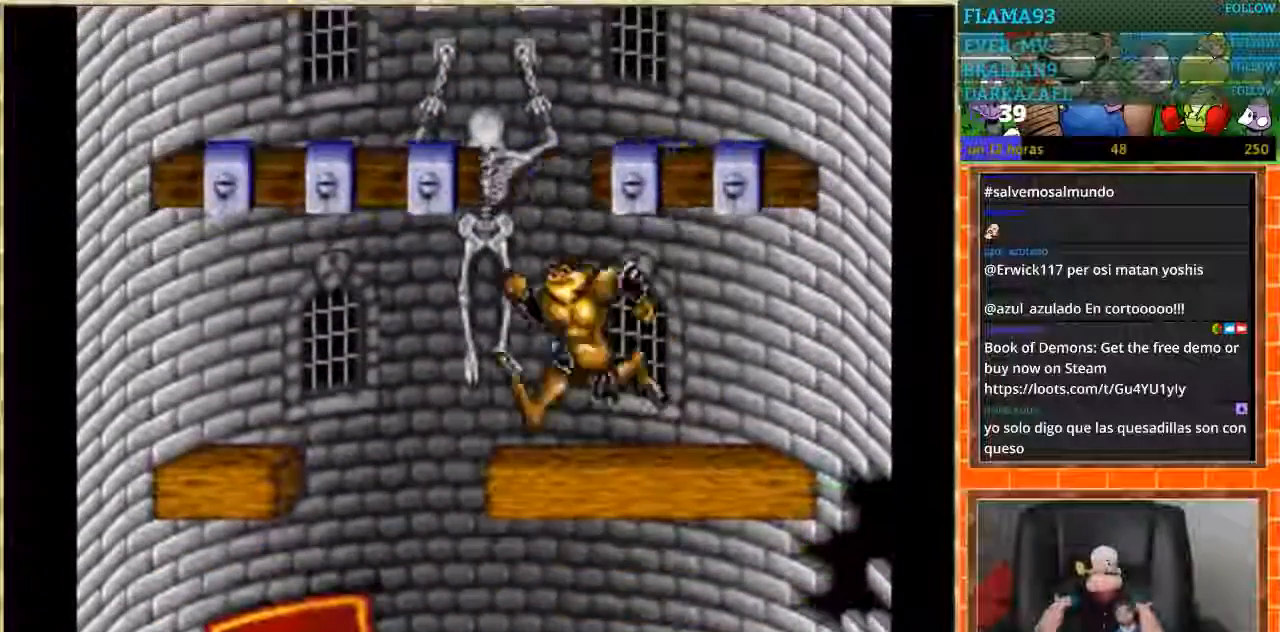
{"buttons": ["DPAD_RIGHT"], "events": [[166, "DPAD_LEFT", "up"], [166, "DPAD_RIGHT", "down"]]}
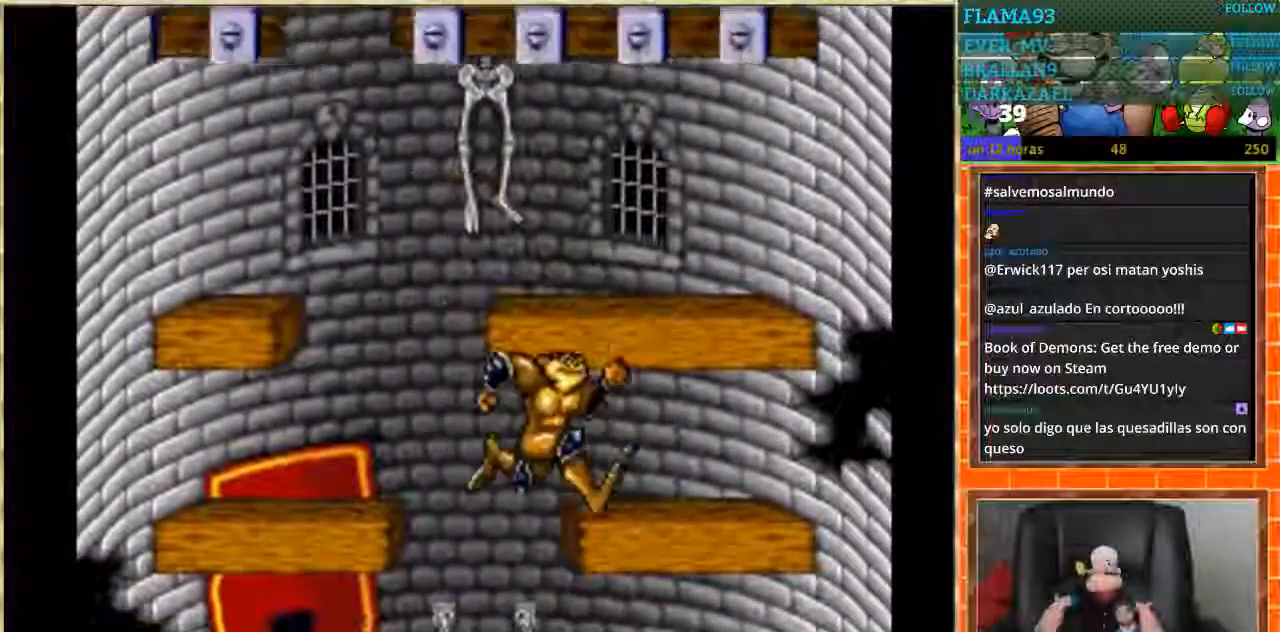
{"buttons": [], "events": [[33, "DPAD_RIGHT", "up"], [133, "DPAD_LEFT", "down"], [400, "DPAD_LEFT", "up"]]}
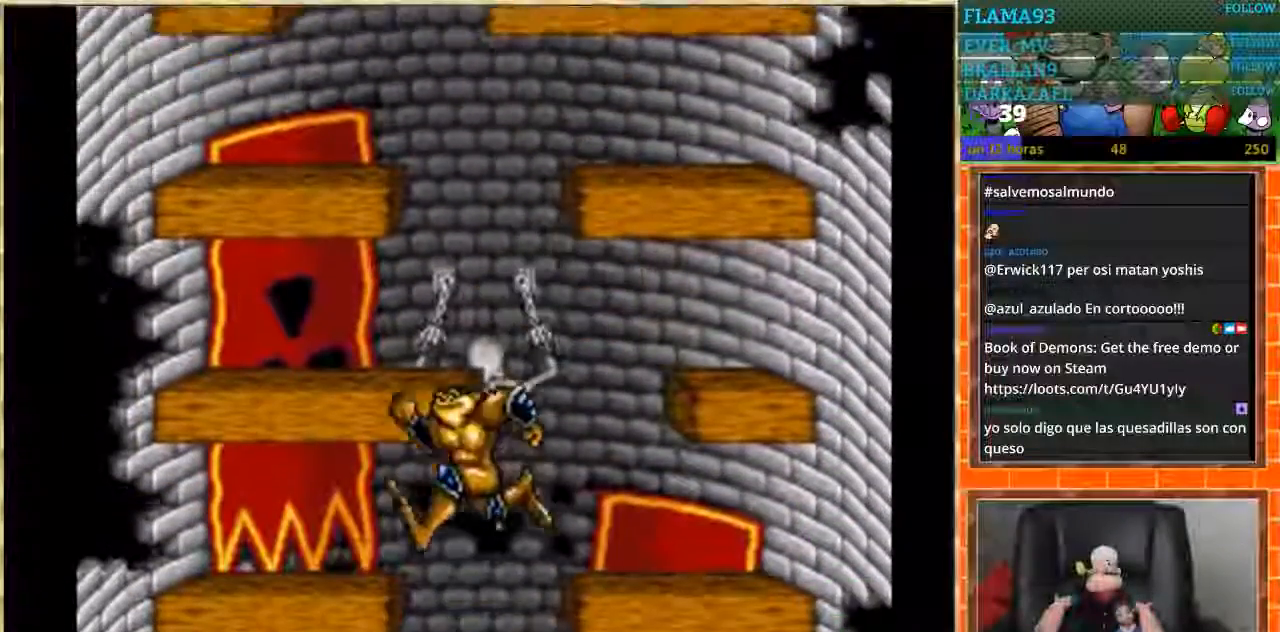
{"buttons": ["DPAD_RIGHT"], "events": [[334, "DPAD_RIGHT", "down"]]}
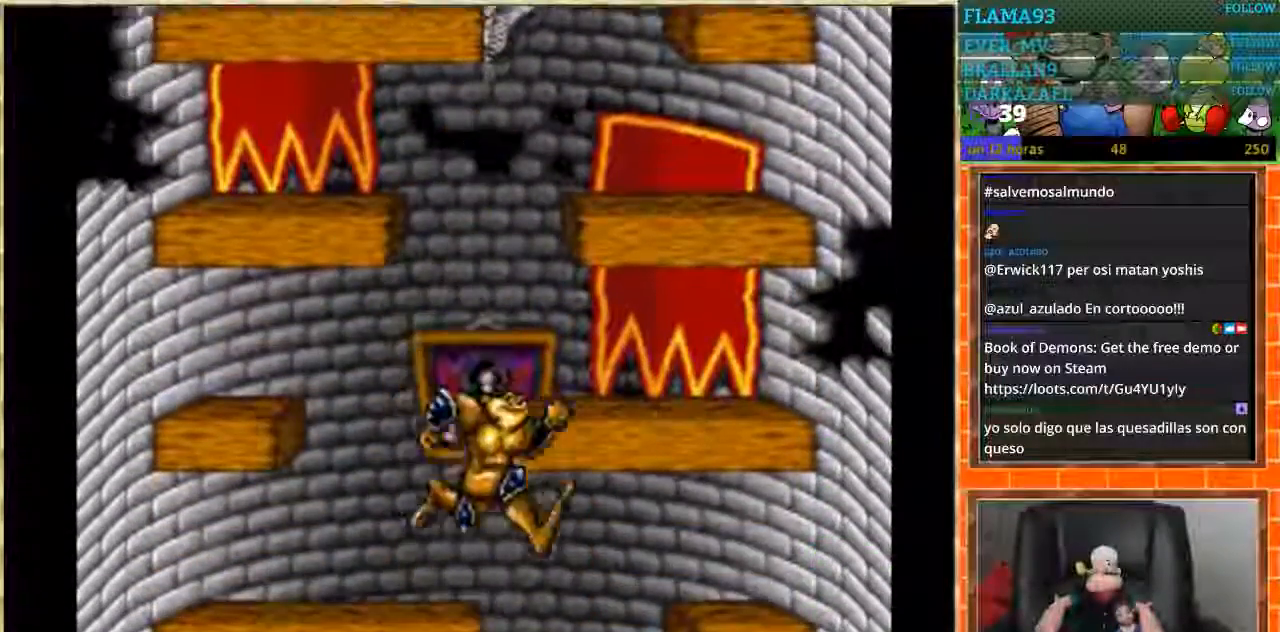
{"buttons": ["DPAD_LEFT"], "events": [[133, "DPAD_RIGHT", "up"], [200, "DPAD_LEFT", "down"]]}
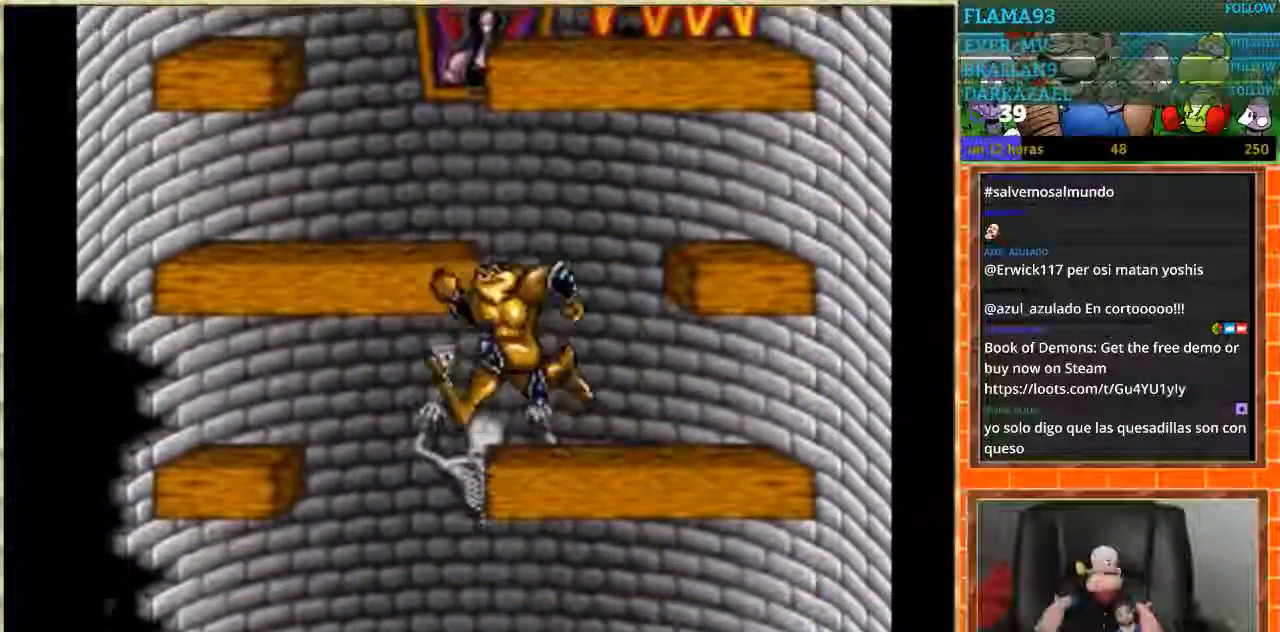
{"buttons": ["DPAD_RIGHT"], "events": [[133, "DPAD_LEFT", "up"], [166, "DPAD_RIGHT", "down"]]}
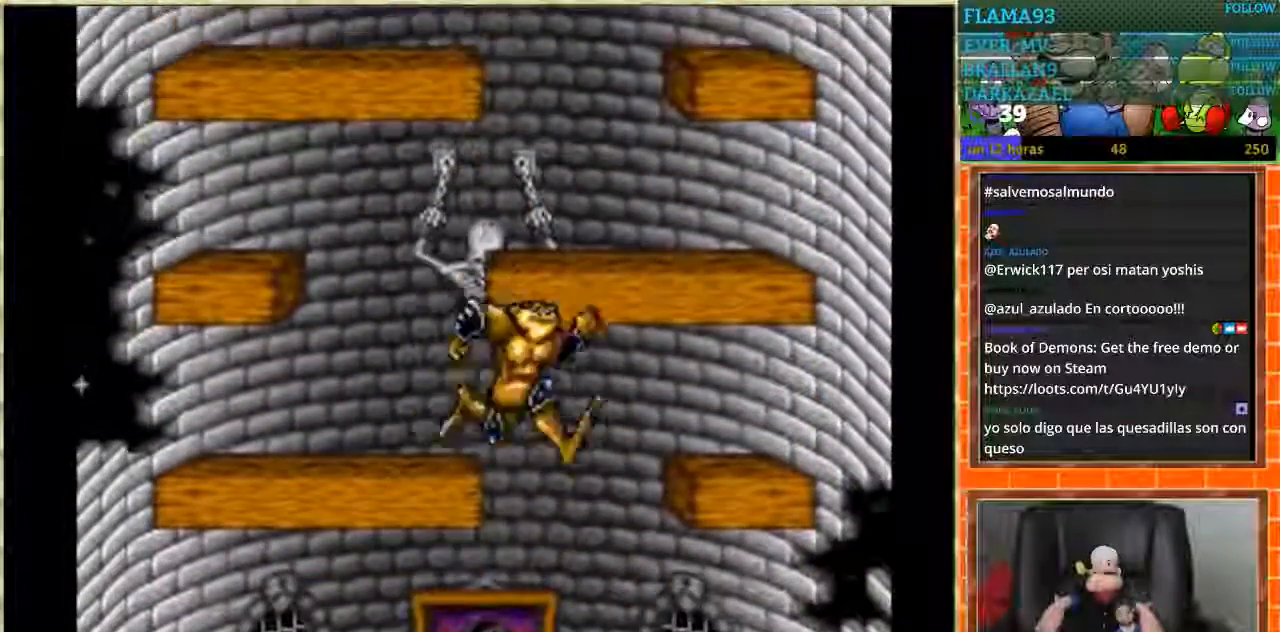
{"buttons": ["DPAD_RIGHT"]}
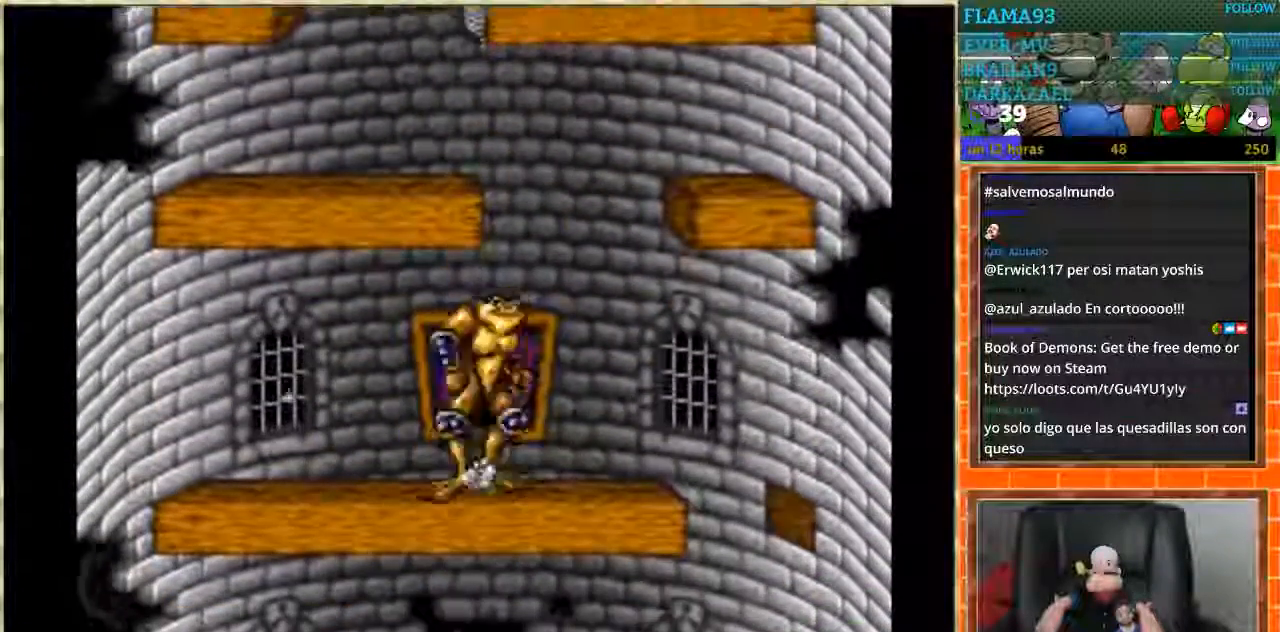
{"buttons": ["DPAD_LEFT"], "events": [[433, "DPAD_RIGHT", "up"], [467, "DPAD_LEFT", "down"]]}
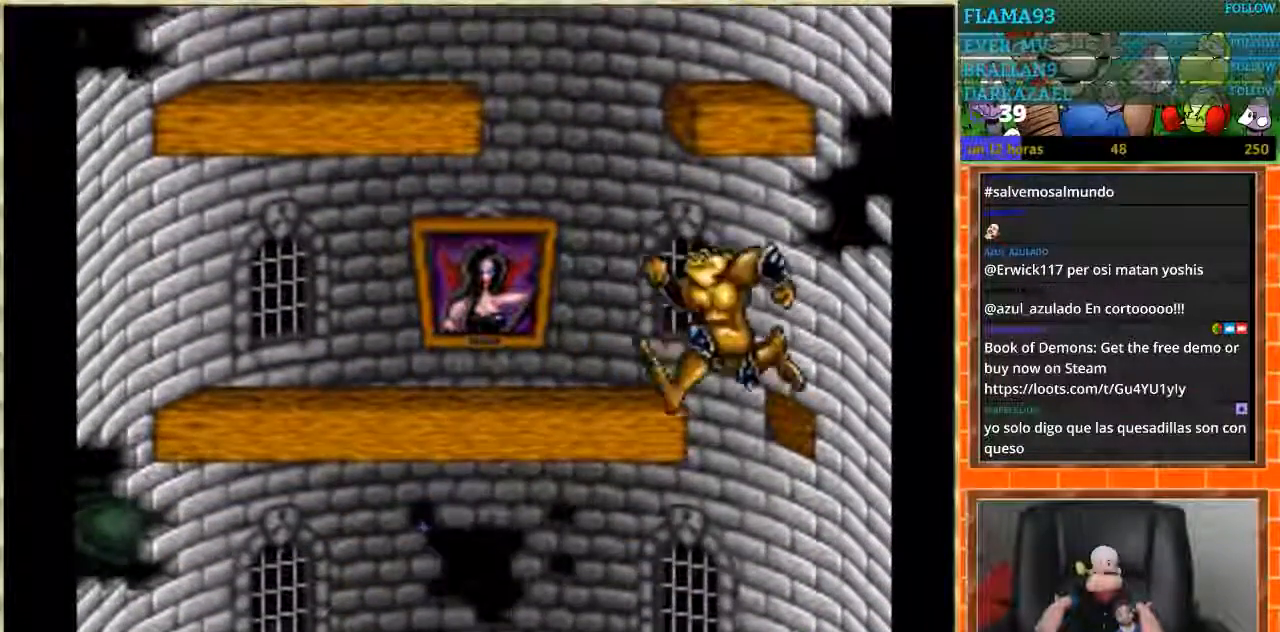
{"buttons": ["DPAD_LEFT"], "events": []}
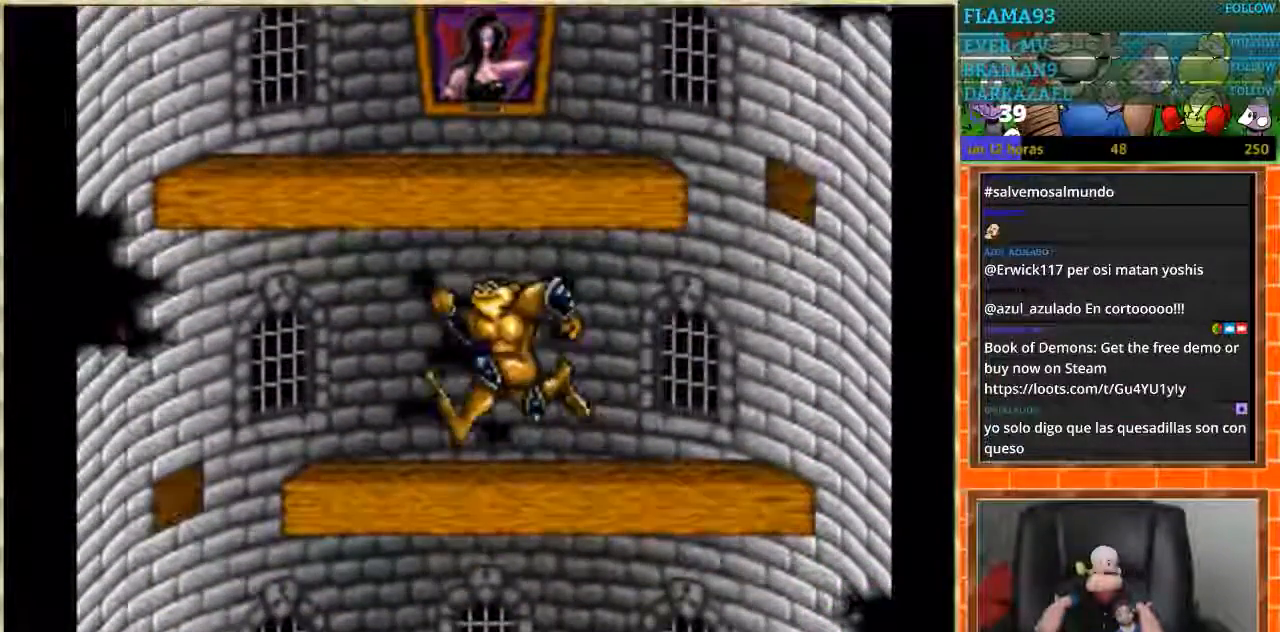
{"buttons": ["DPAD_RIGHT"], "events": [[433, "DPAD_LEFT", "up"], [433, "DPAD_RIGHT", "down"]]}
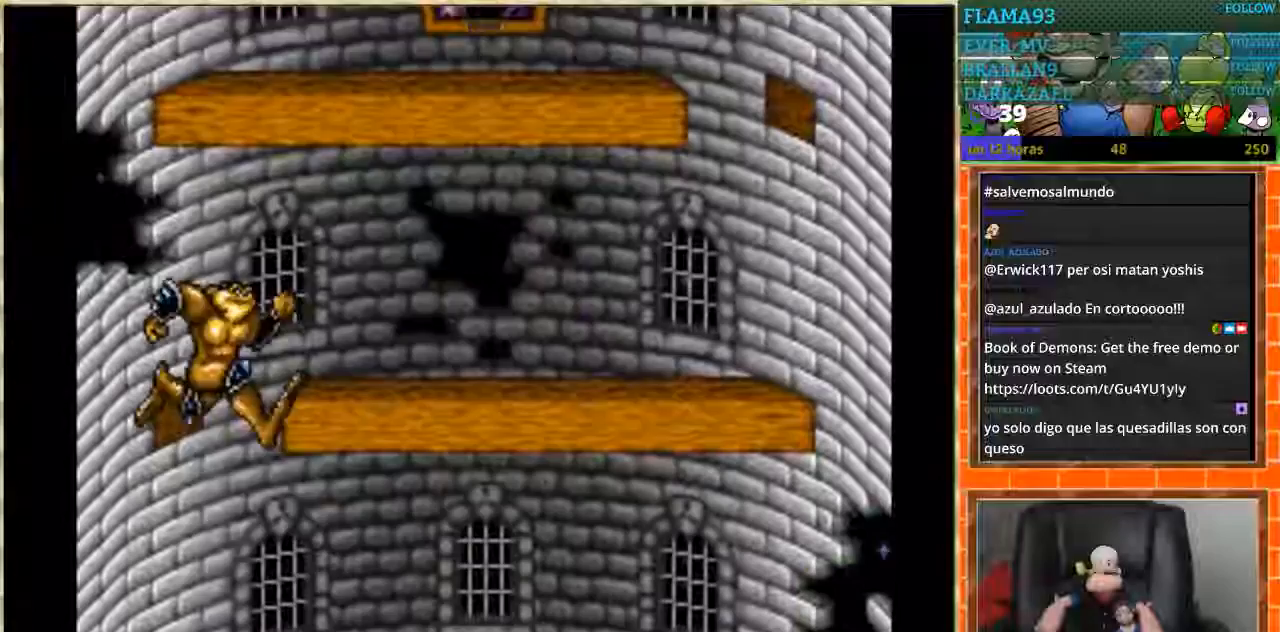
{"buttons": ["DPAD_RIGHT"], "events": []}
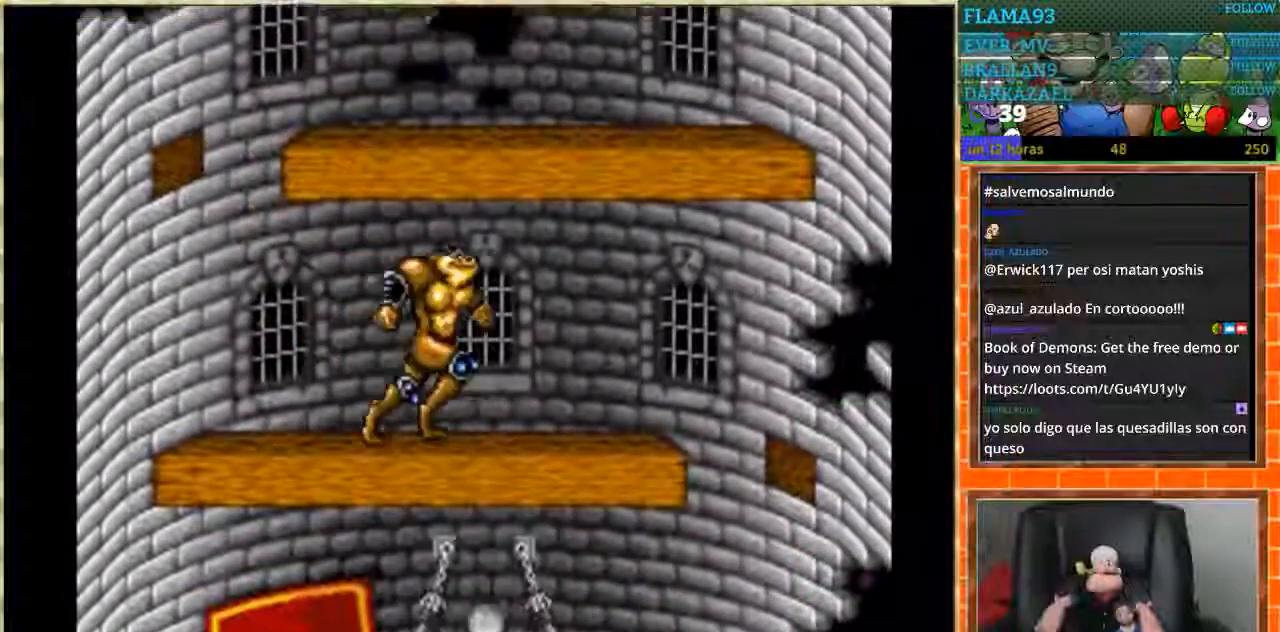
{"buttons": ["DPAD_LEFT"], "events": [[434, "DPAD_RIGHT", "up"], [468, "DPAD_LEFT", "down"]]}
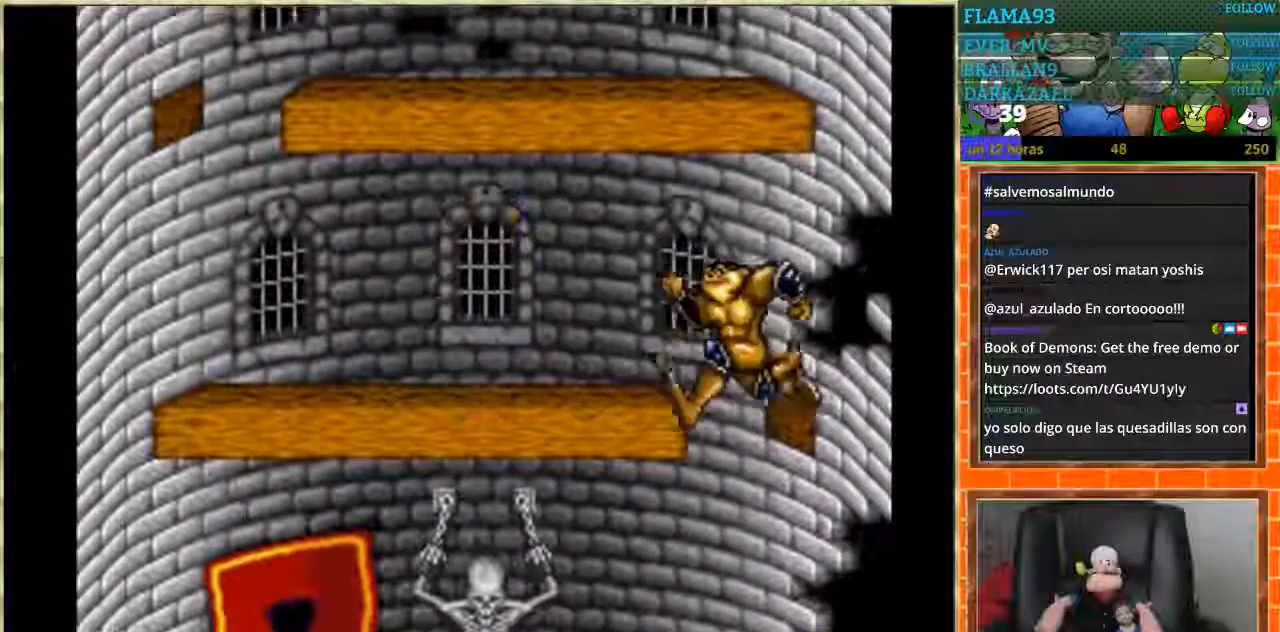
{"buttons": ["DPAD_LEFT"], "events": []}
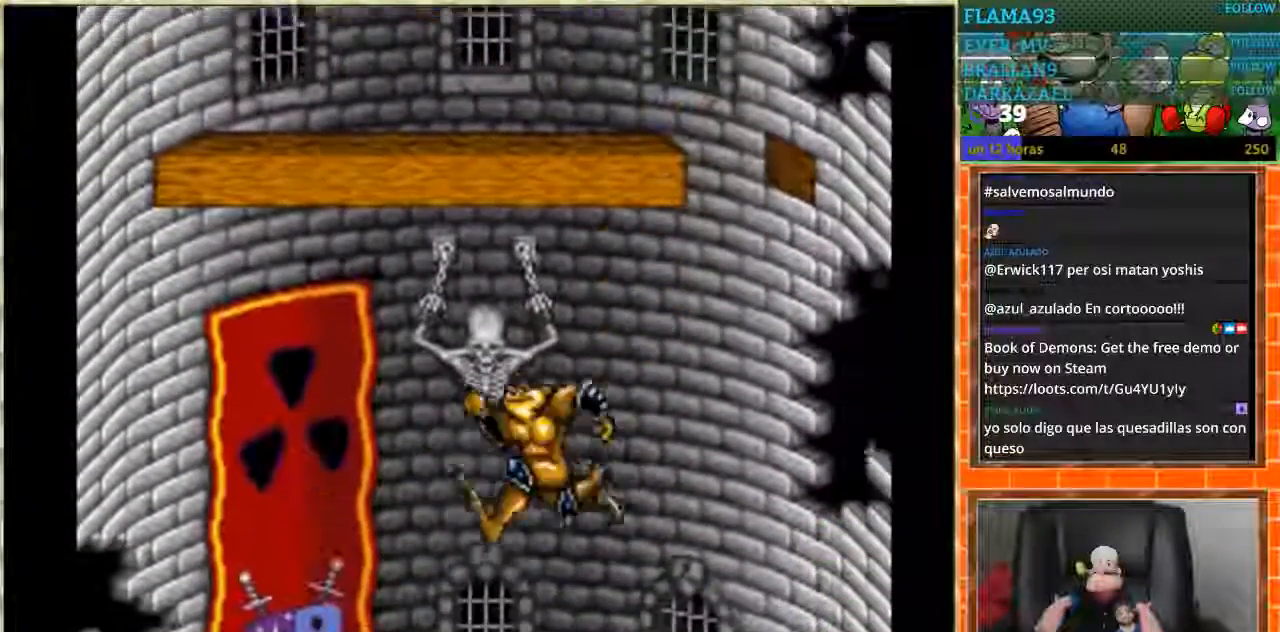
{"buttons": ["DPAD_LEFT"], "events": []}
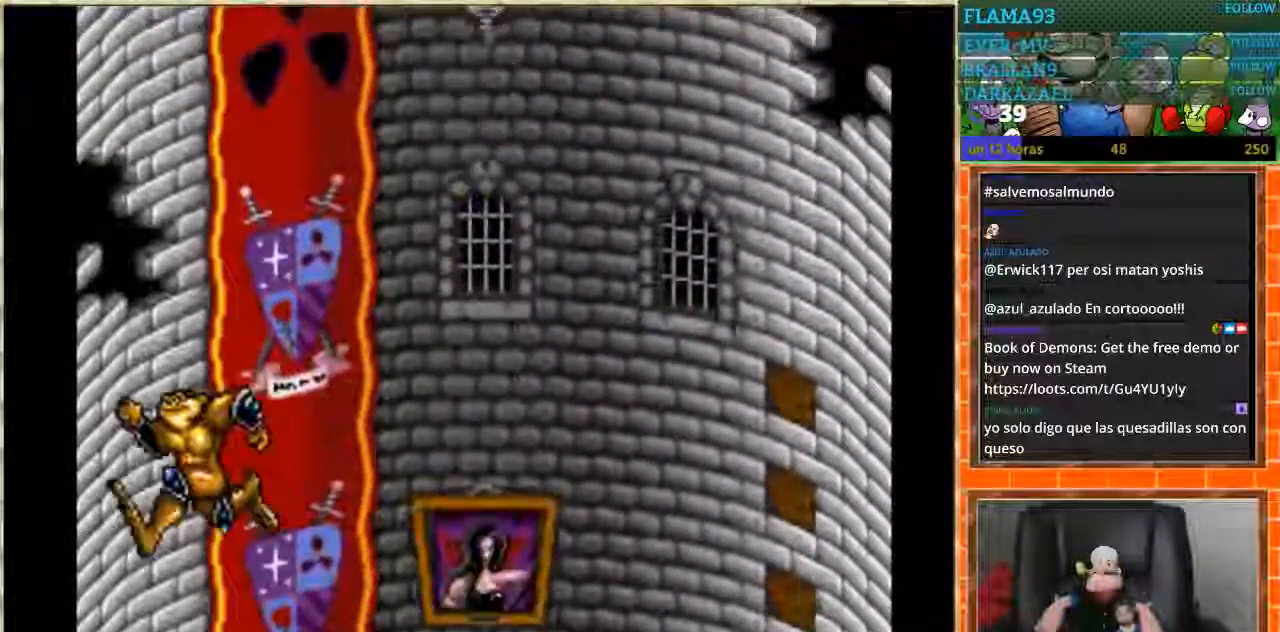
{"buttons": [], "events": [[234, "DPAD_LEFT", "up"]]}